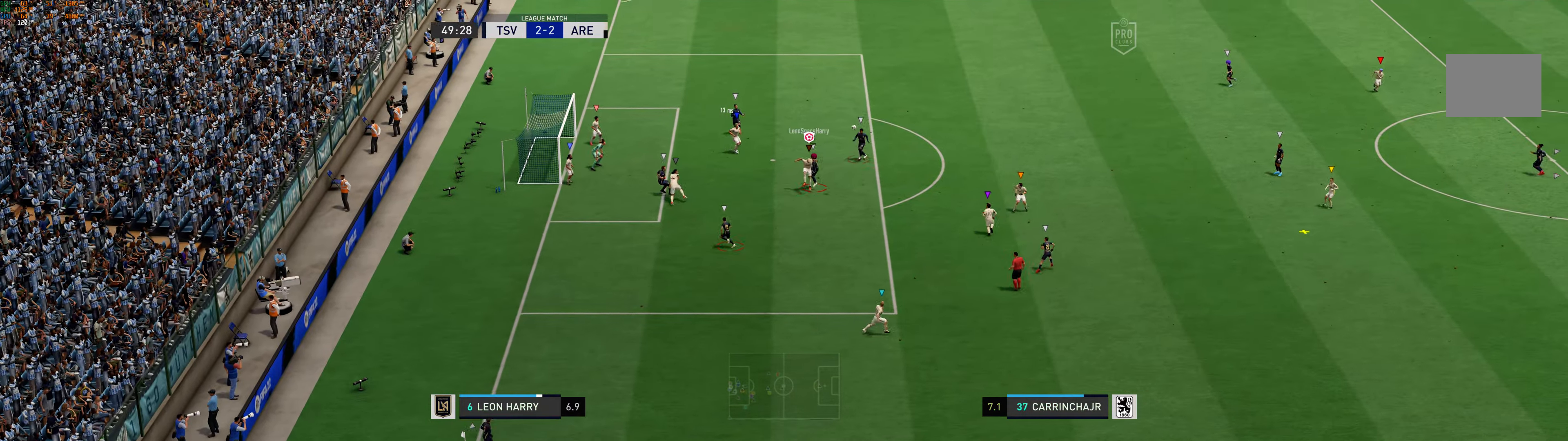
Gameplay with a controller (Xbox layout); each line is a JSON object with the inputs held at the frame after it (dt_ms = milliseconds from this image to that frame). "events" lists button and stick changes between this image and that frame as [ms after this image, input, new state], when the widget could be followed in between. Not read: L2 L3 R2 R3 right_stick.
{"dt_ms": 500, "buttons": ["X"], "left_stick": "center", "events": [[467, "left_stick", "center"]]}
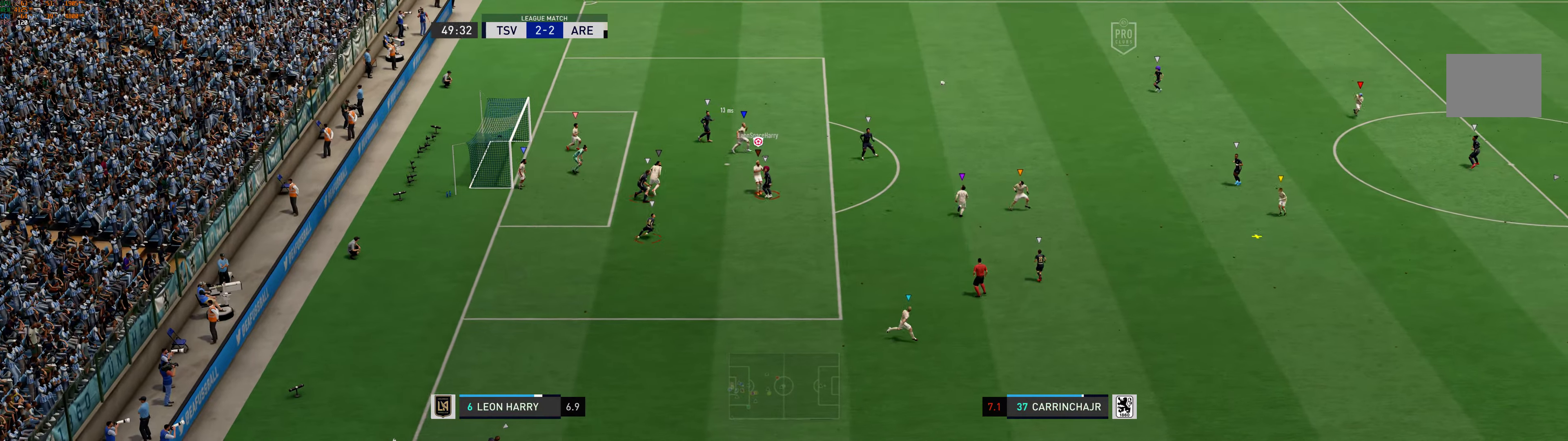
{"dt_ms": 500, "buttons": [], "left_stick": "up-right", "events": [[33, "X", "up"], [250, "left_stick", "right"], [500, "left_stick", "up-right"]]}
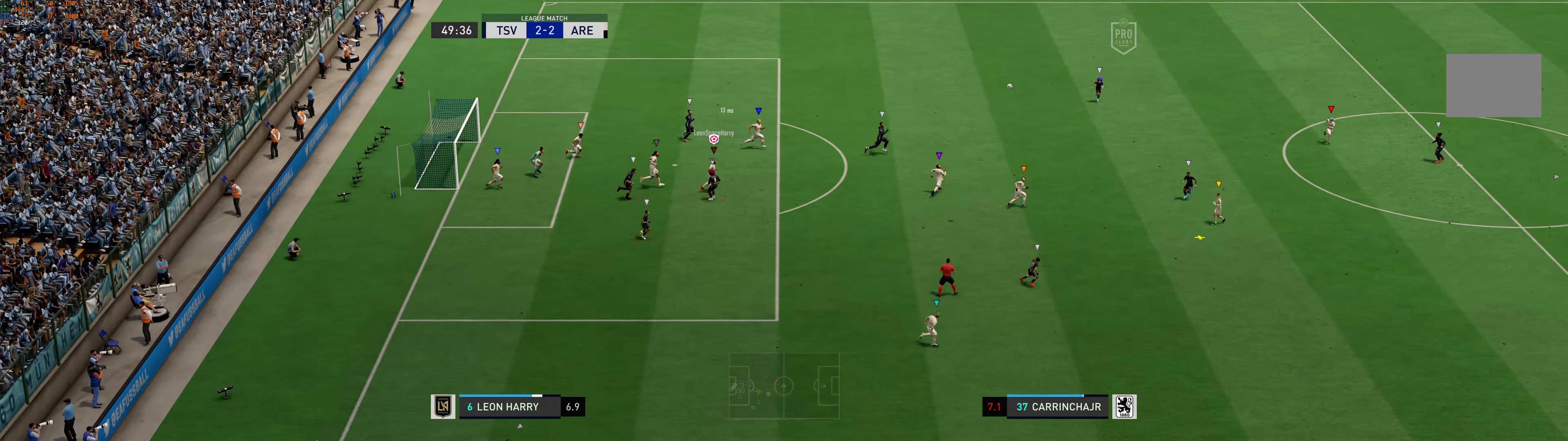
{"dt_ms": 500, "buttons": [], "left_stick": "up", "events": [[250, "left_stick", "up"]]}
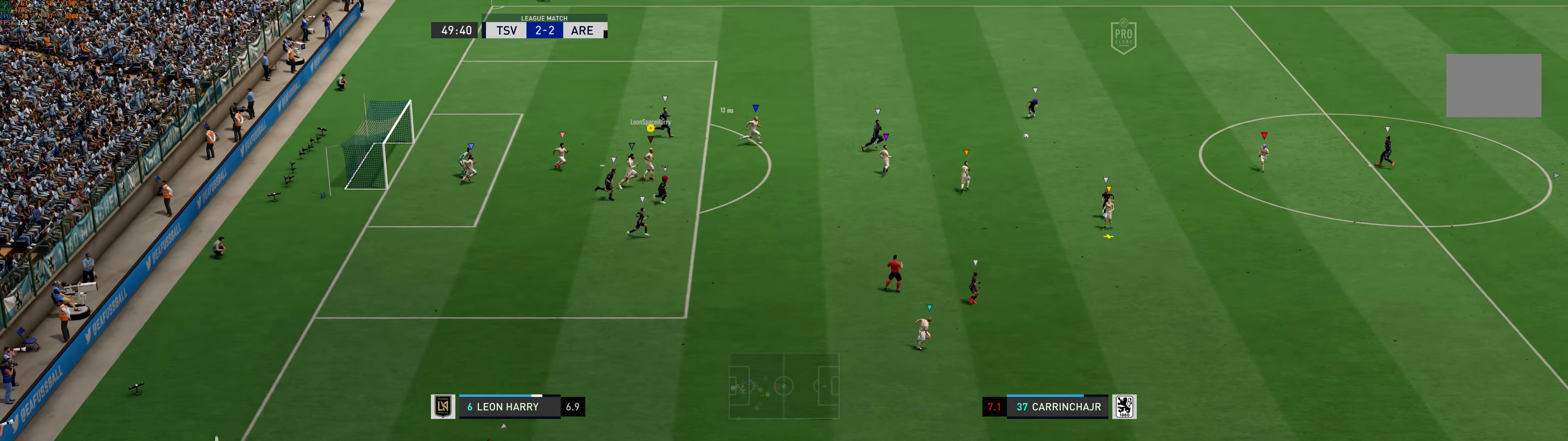
{"dt_ms": 500, "buttons": [], "left_stick": "up-right", "events": [[50, "left_stick", "up-right"]]}
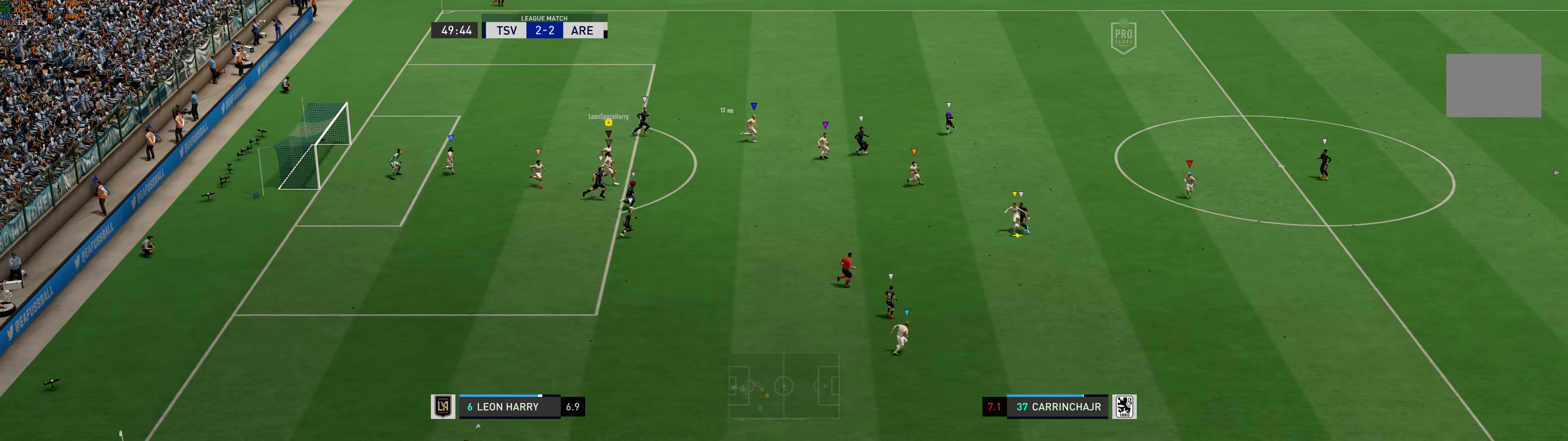
{"dt_ms": 500, "buttons": [], "left_stick": "right", "events": [[117, "left_stick", "right"]]}
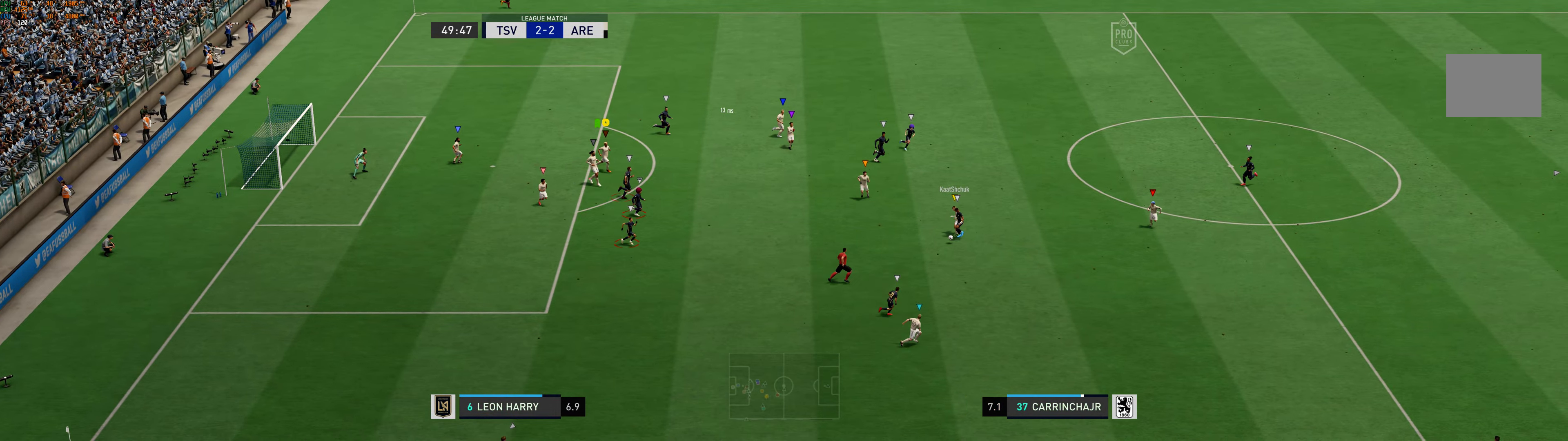
{"dt_ms": 500, "buttons": [], "left_stick": "center", "events": [[250, "left_stick", "center"]]}
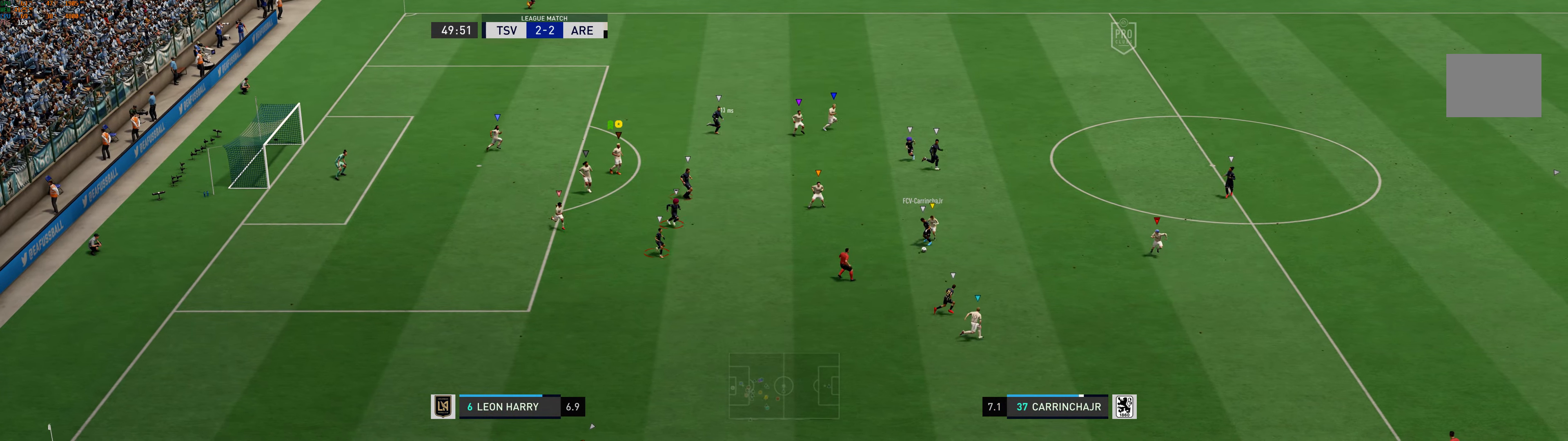
{"dt_ms": 500, "buttons": [], "left_stick": "center", "events": [[33, "left_stick", "down-right"], [483, "left_stick", "center"]]}
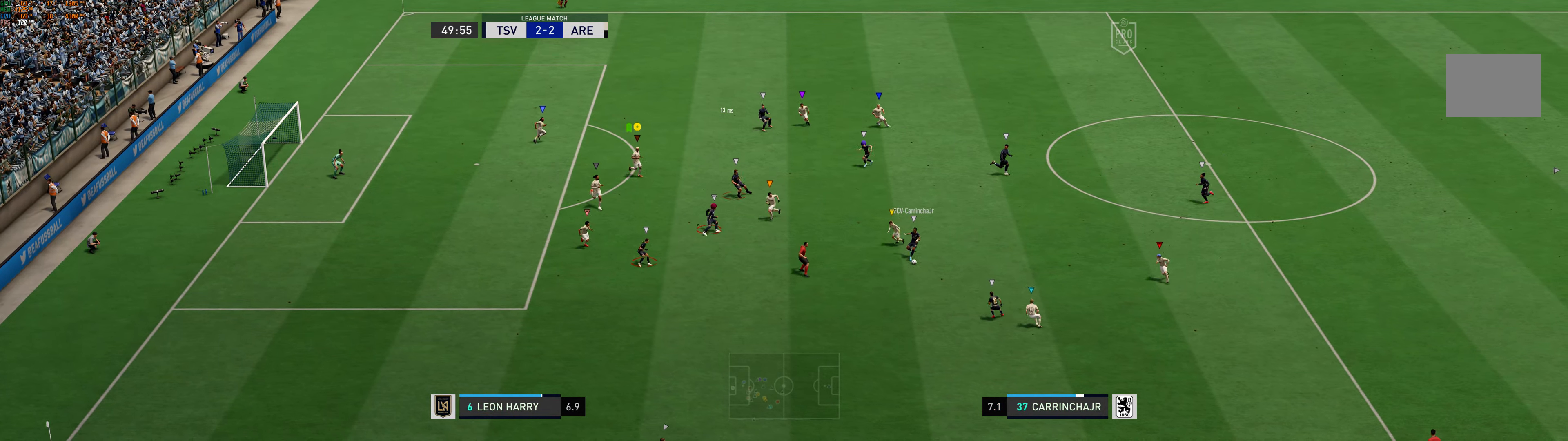
{"dt_ms": 500, "buttons": [], "left_stick": "down-left", "events": [[300, "left_stick", "down-left"]]}
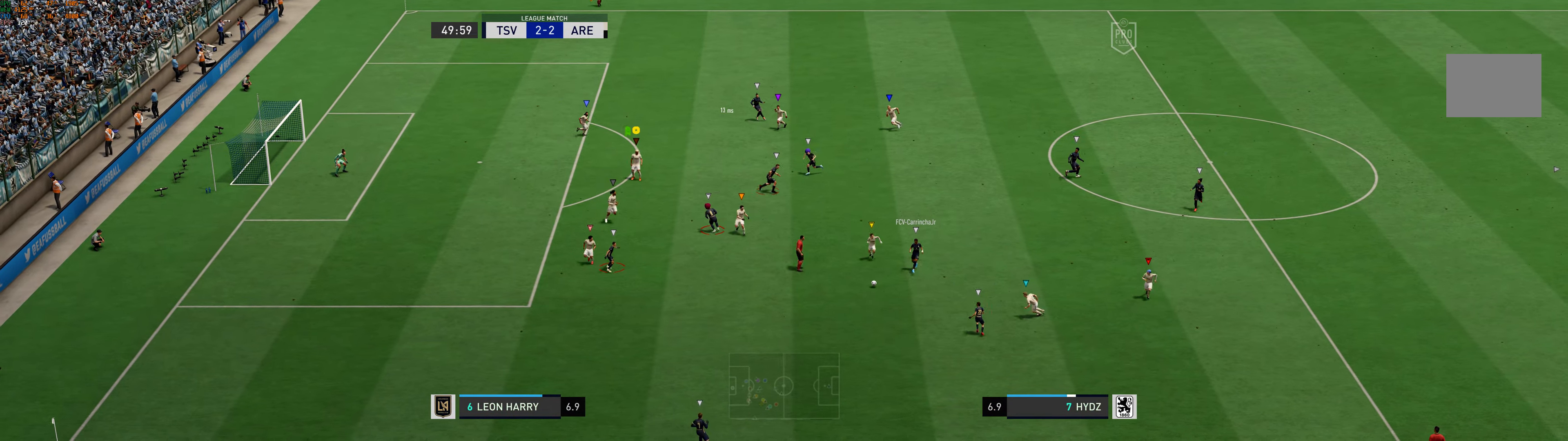
{"dt_ms": 500, "buttons": [], "left_stick": "left", "events": [[33, "left_stick", "center"], [450, "left_stick", "left"]]}
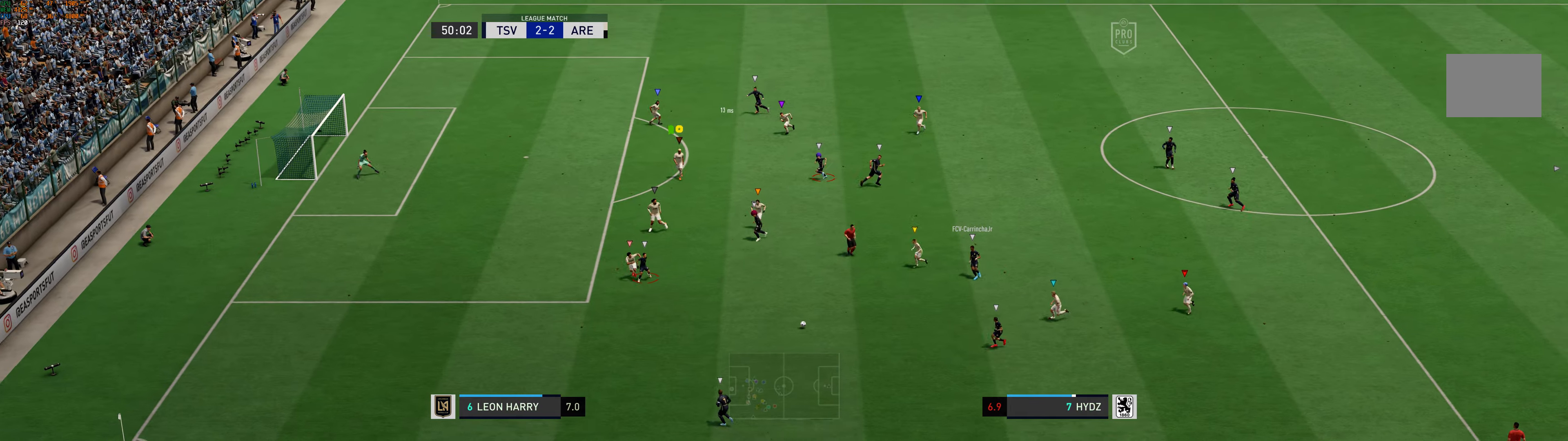
{"dt_ms": 500, "buttons": [], "left_stick": "left", "events": [[84, "left_stick", "down-left"], [234, "left_stick", "center"], [484, "left_stick", "left"]]}
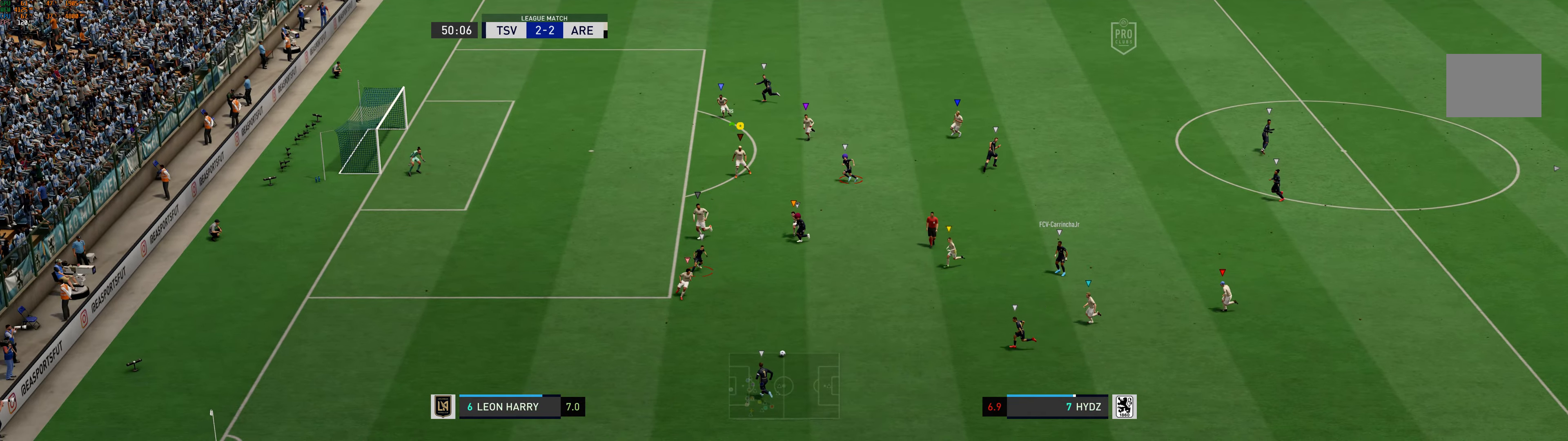
{"dt_ms": 500, "buttons": [], "left_stick": "left", "events": []}
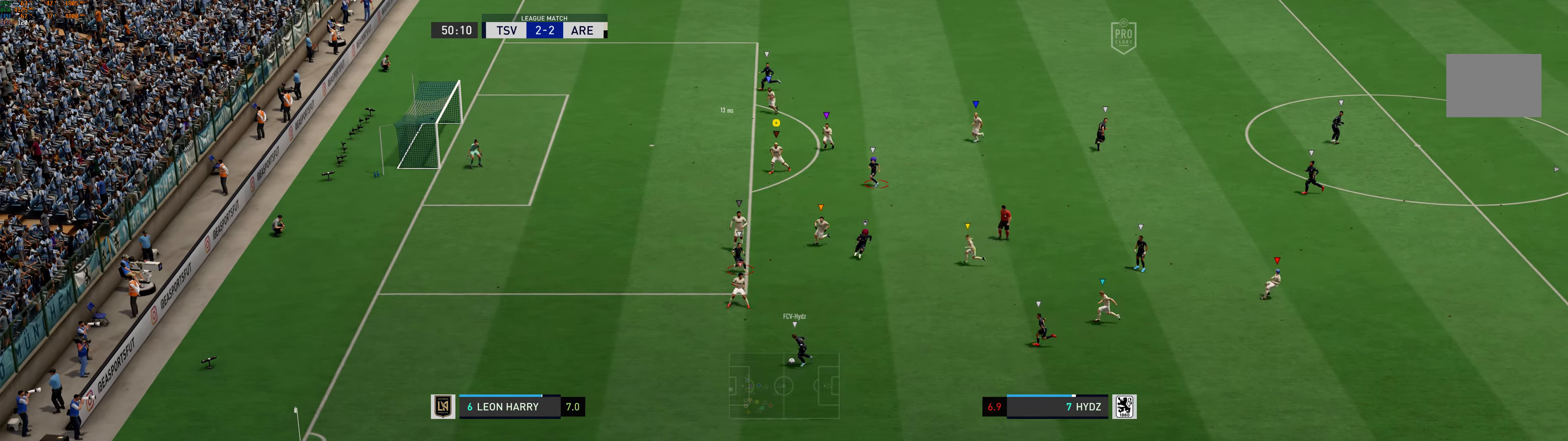
{"dt_ms": 1000, "buttons": [], "left_stick": "left"}
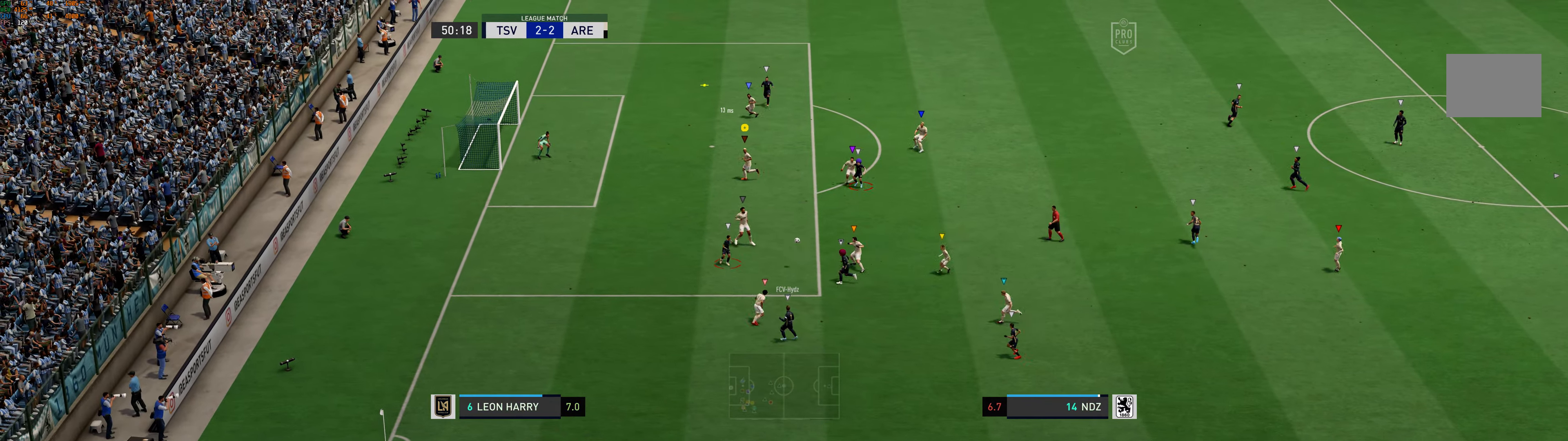
{"dt_ms": 500, "buttons": [], "left_stick": "up", "events": [[100, "left_stick", "up-left"], [467, "left_stick", "up"]]}
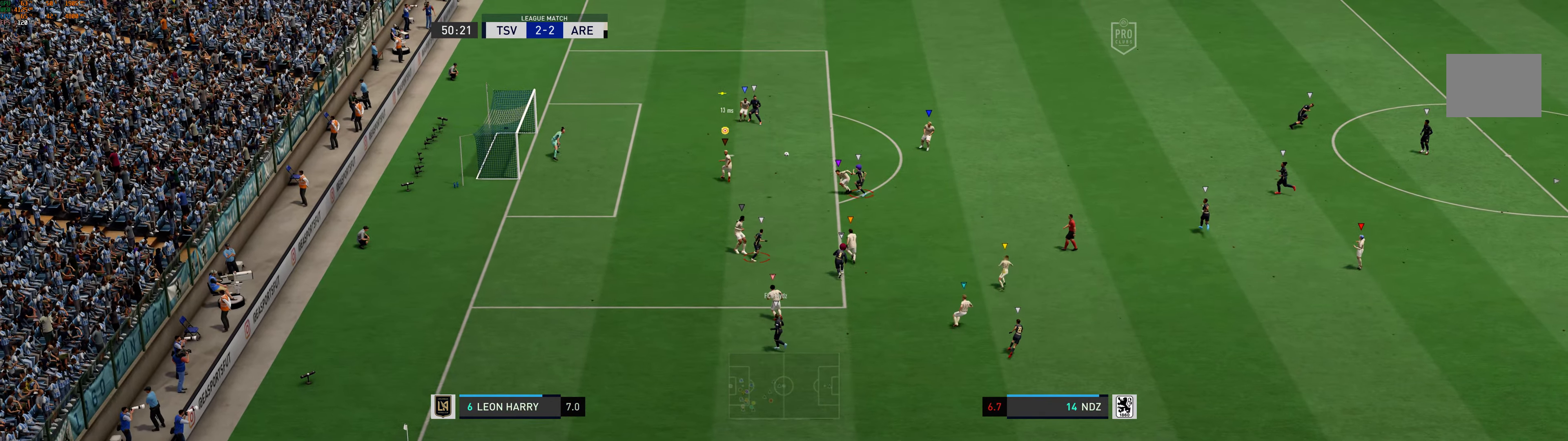
{"dt_ms": 500, "buttons": [], "left_stick": "center", "events": [[334, "left_stick", "up-left"], [500, "left_stick", "center"]]}
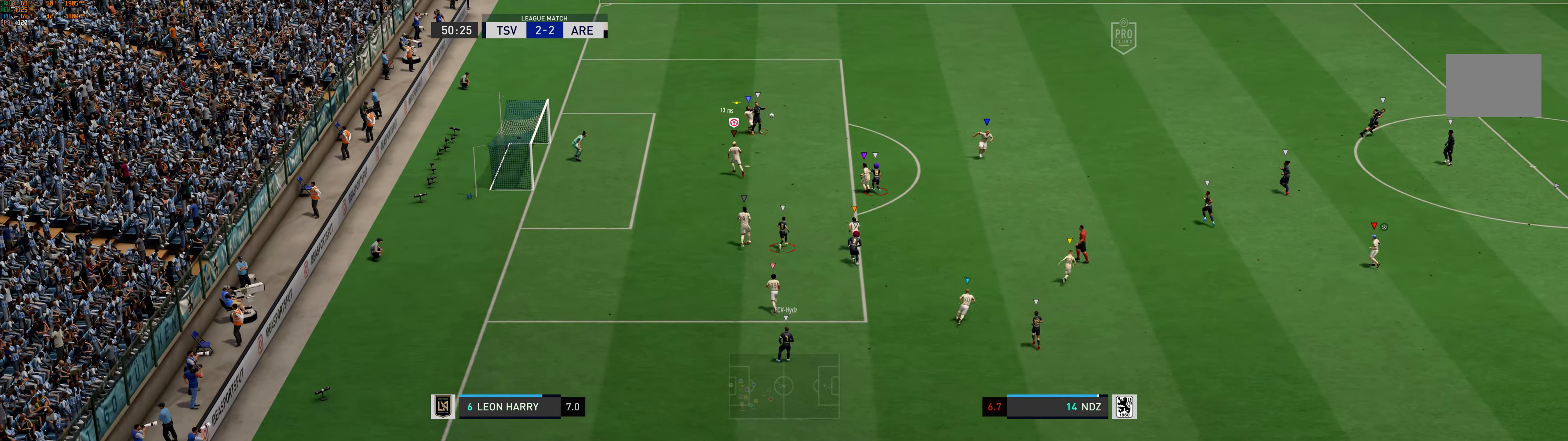
{"dt_ms": 500, "buttons": [], "left_stick": "up-left", "events": [[167, "left_stick", "up-left"]]}
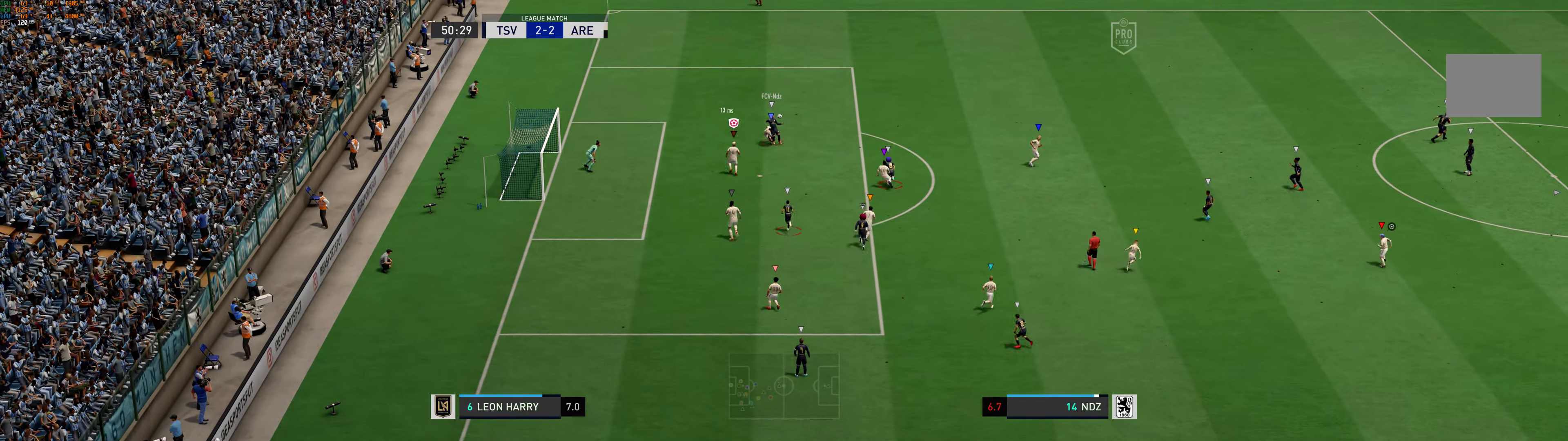
{"dt_ms": 500, "buttons": [], "left_stick": "up", "events": [[317, "left_stick", "up"]]}
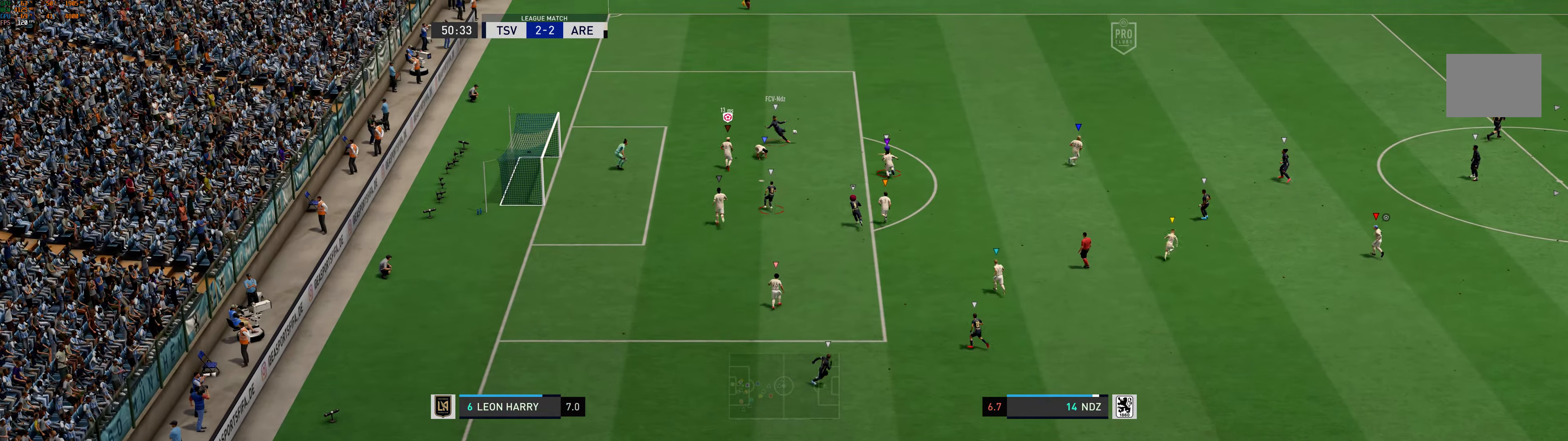
{"dt_ms": 500, "buttons": [], "left_stick": "up", "events": []}
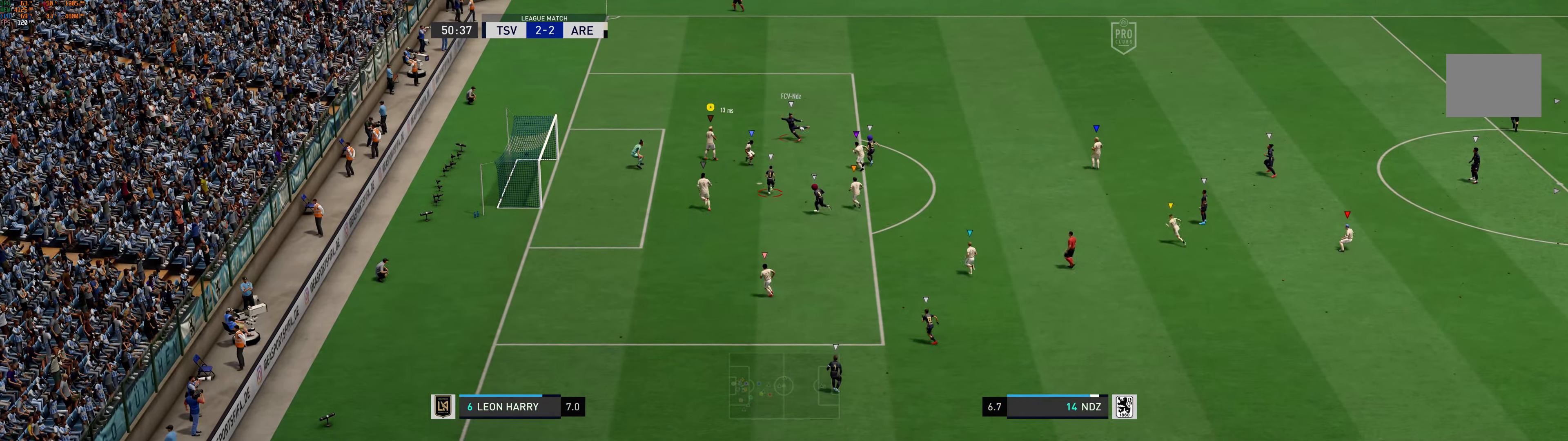
{"dt_ms": 500, "buttons": [], "left_stick": "center", "events": [[50, "left_stick", "center"]]}
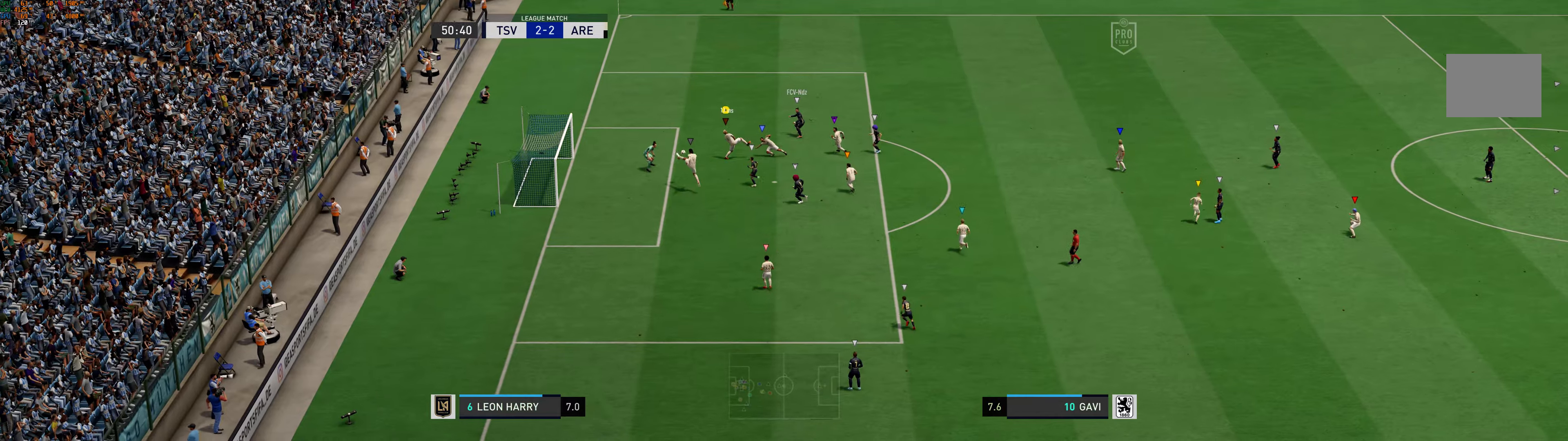
{"dt_ms": 500, "buttons": [], "left_stick": "center", "events": [[116, "left_stick", "up"], [200, "left_stick", "center"]]}
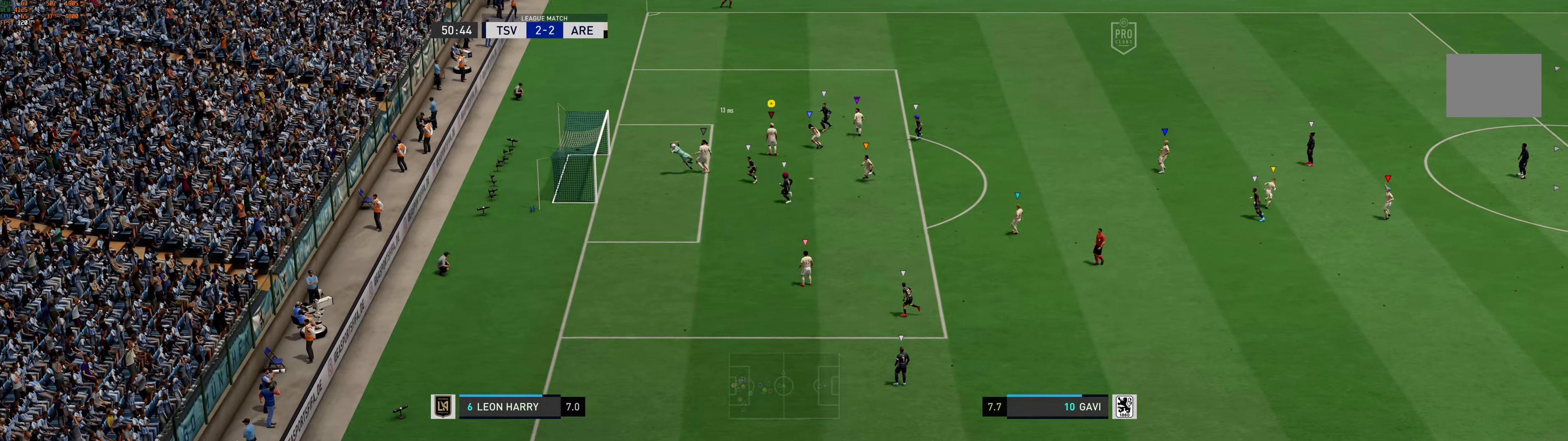
{"dt_ms": 500, "buttons": [], "left_stick": "right", "events": [[100, "left_stick", "right"]]}
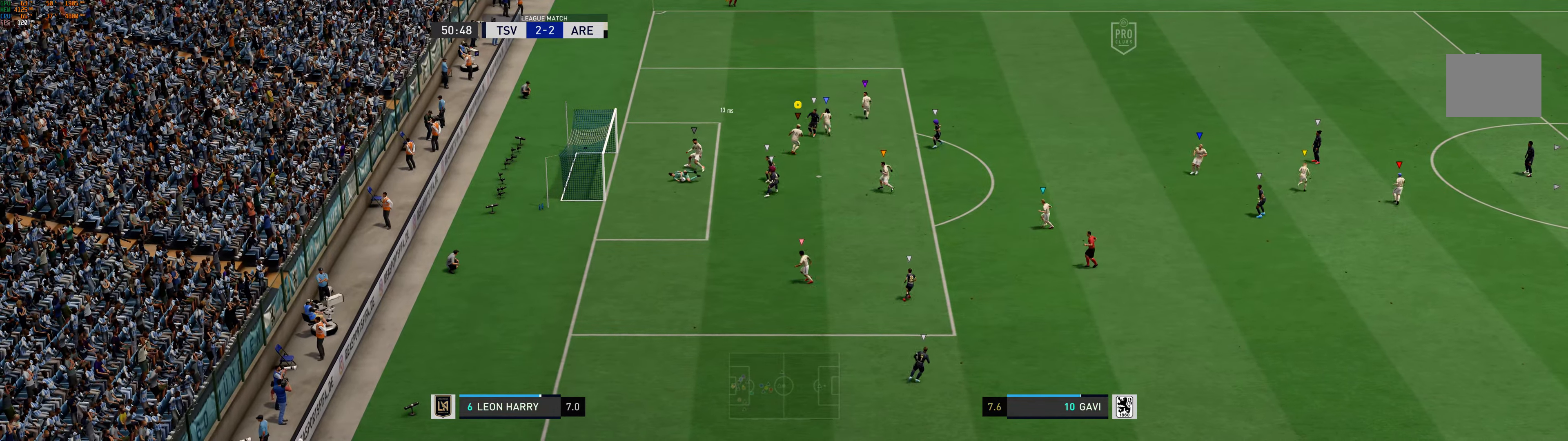
{"dt_ms": 500, "buttons": [], "left_stick": "center", "events": [[333, "left_stick", "center"]]}
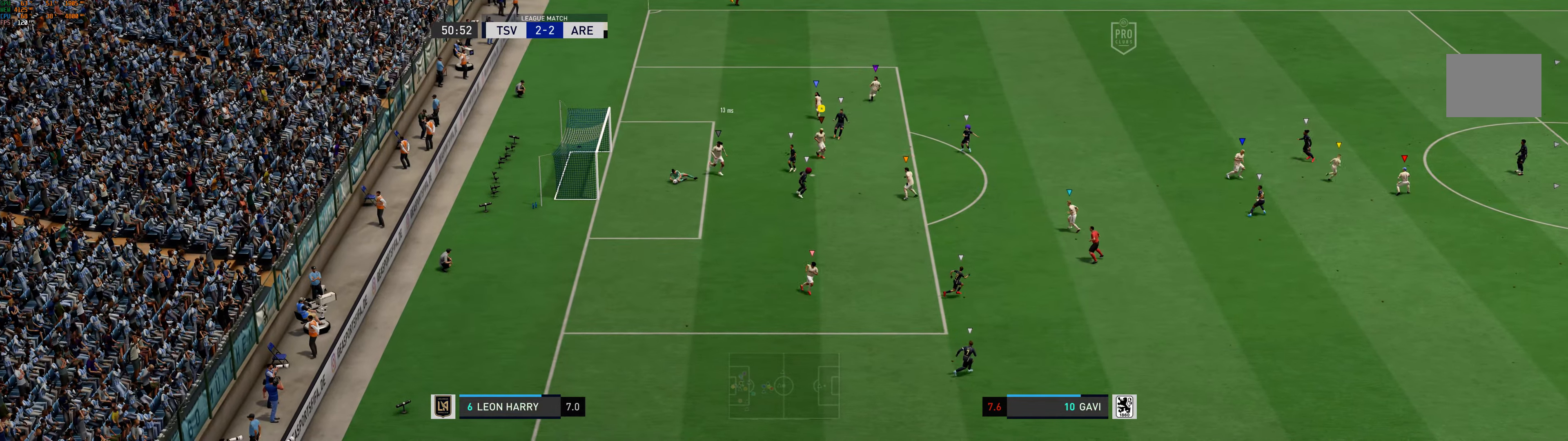
{"dt_ms": 500, "buttons": ["L1"], "left_stick": "center", "events": [[83, "L1", "down"]]}
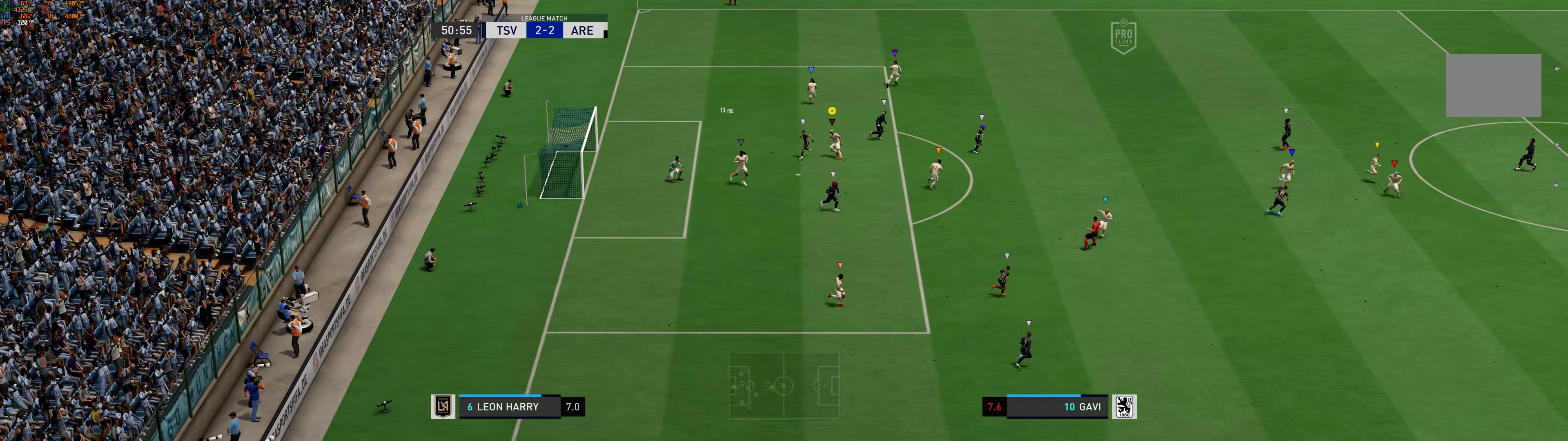
{"dt_ms": 500, "buttons": ["R1"], "left_stick": "up-right", "events": [[66, "L1", "up"], [83, "left_stick", "up-right"], [333, "R1", "down"]]}
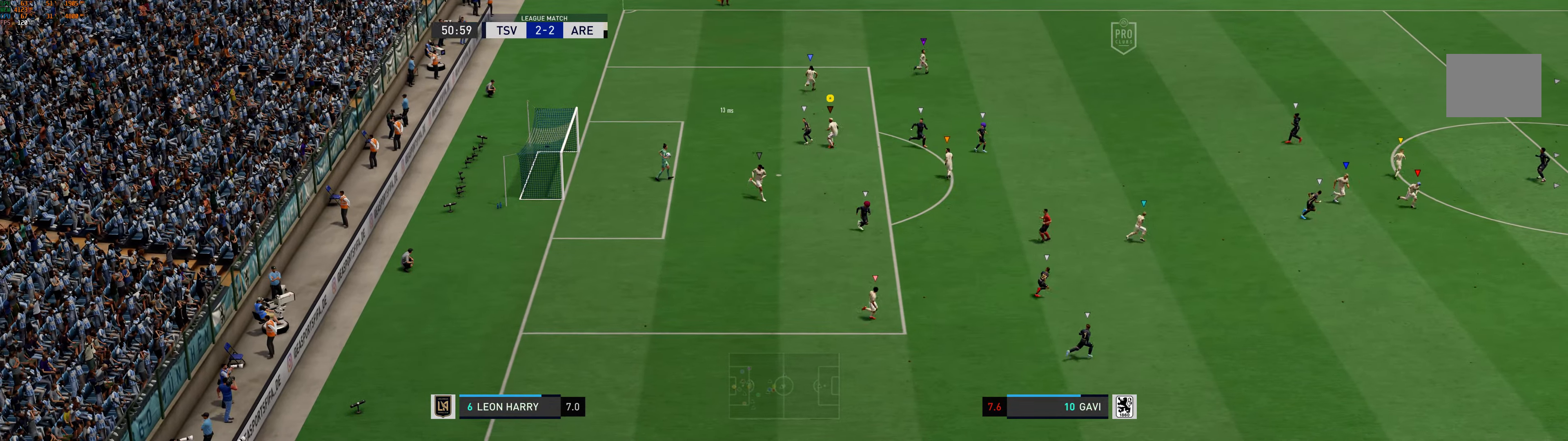
{"dt_ms": 500, "buttons": [], "left_stick": "right", "events": [[66, "R1", "up"], [283, "left_stick", "right"]]}
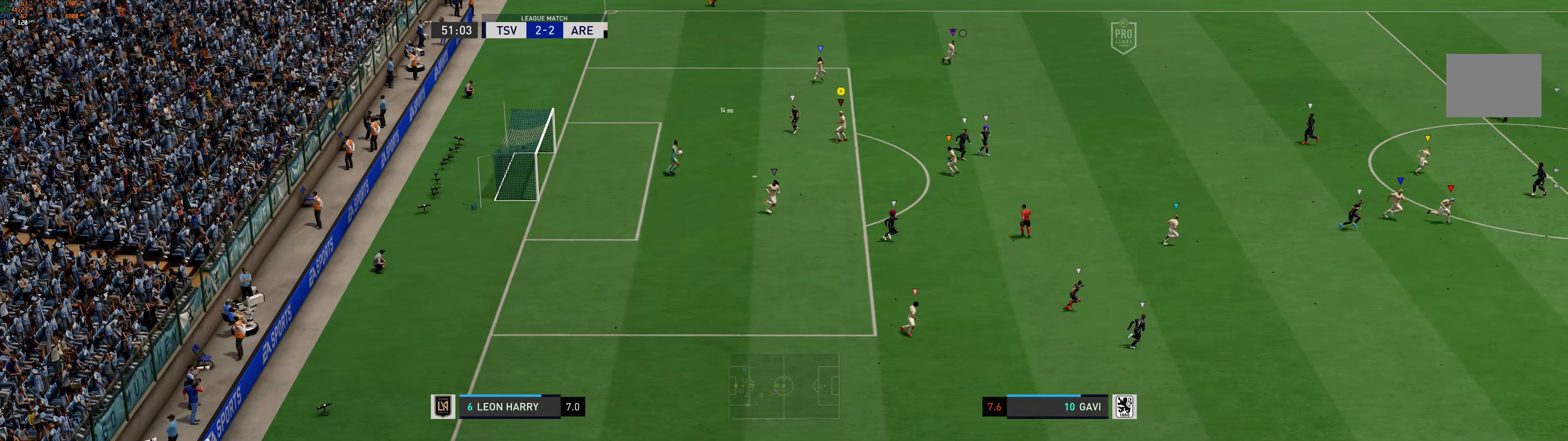
{"dt_ms": 500, "buttons": [], "left_stick": "right", "events": []}
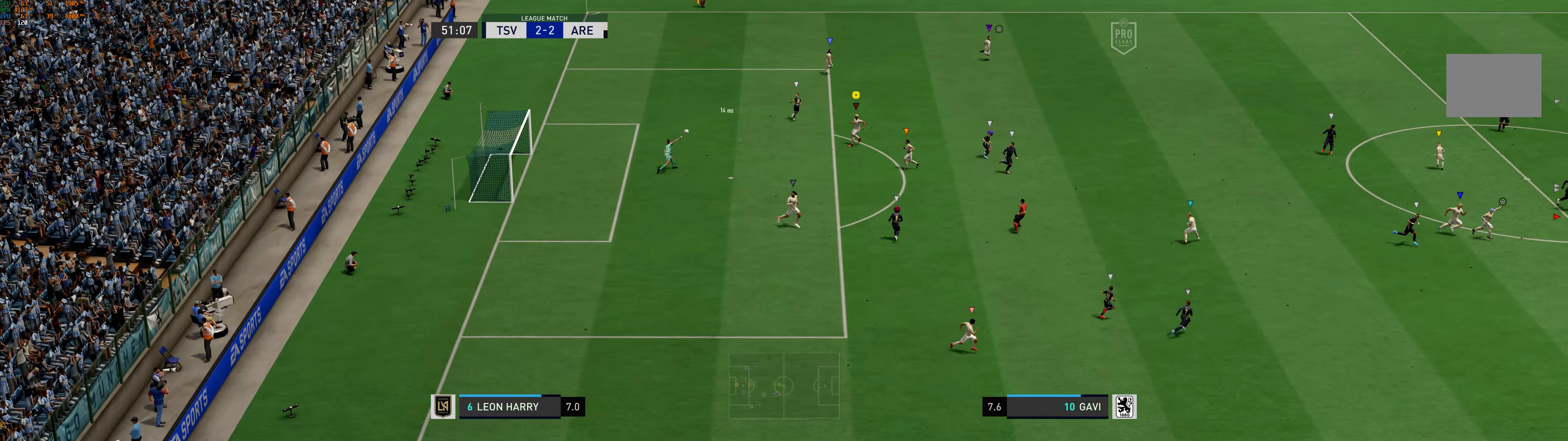
{"dt_ms": 500, "buttons": [], "left_stick": "up", "events": [[283, "left_stick", "up"]]}
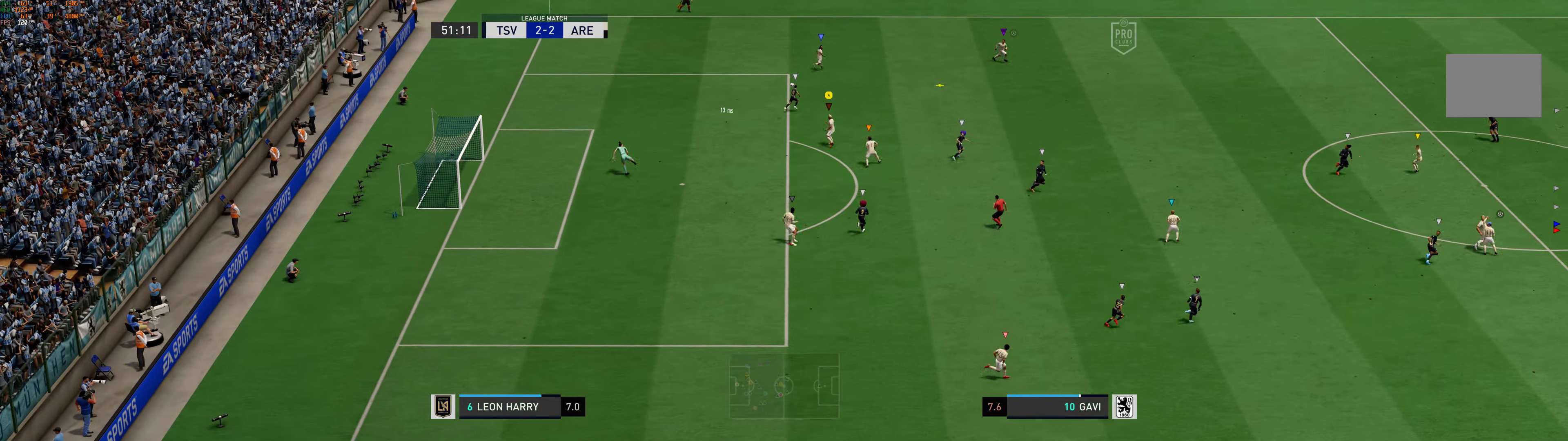
{"dt_ms": 500, "buttons": [], "left_stick": "up-right", "events": [[33, "left_stick", "up-right"]]}
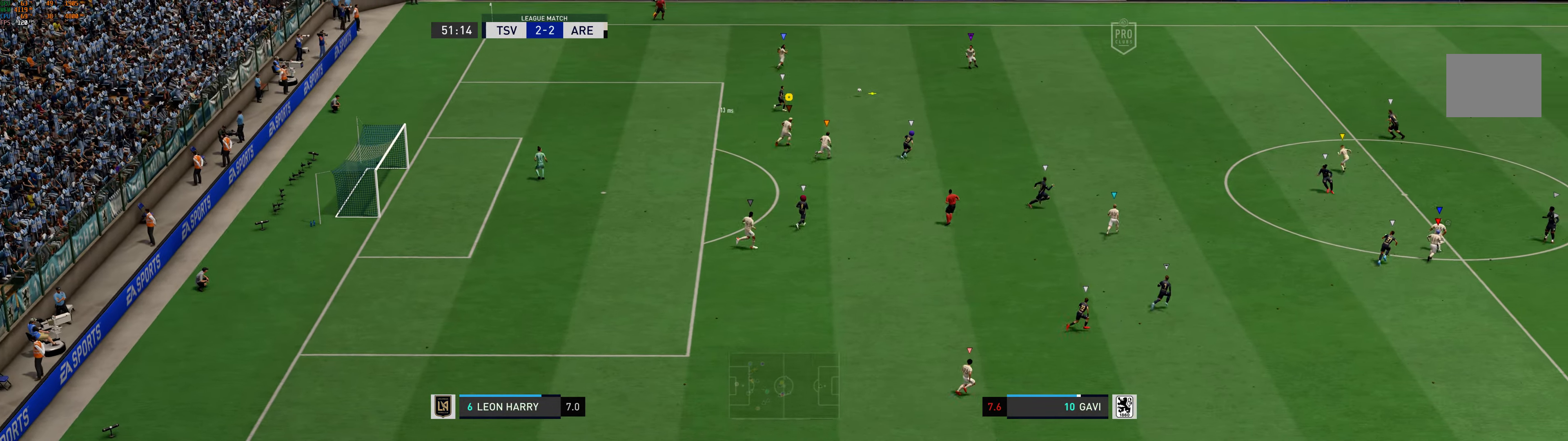
{"dt_ms": 500, "buttons": [], "left_stick": "up-right", "events": []}
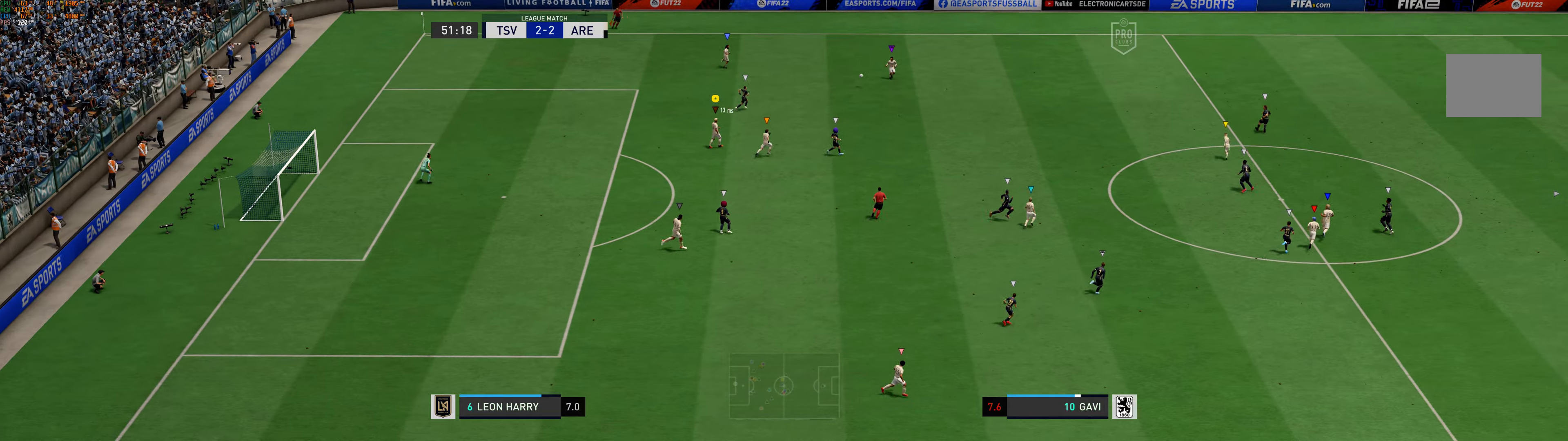
{"dt_ms": 500, "buttons": [], "left_stick": "right", "events": [[233, "left_stick", "right"]]}
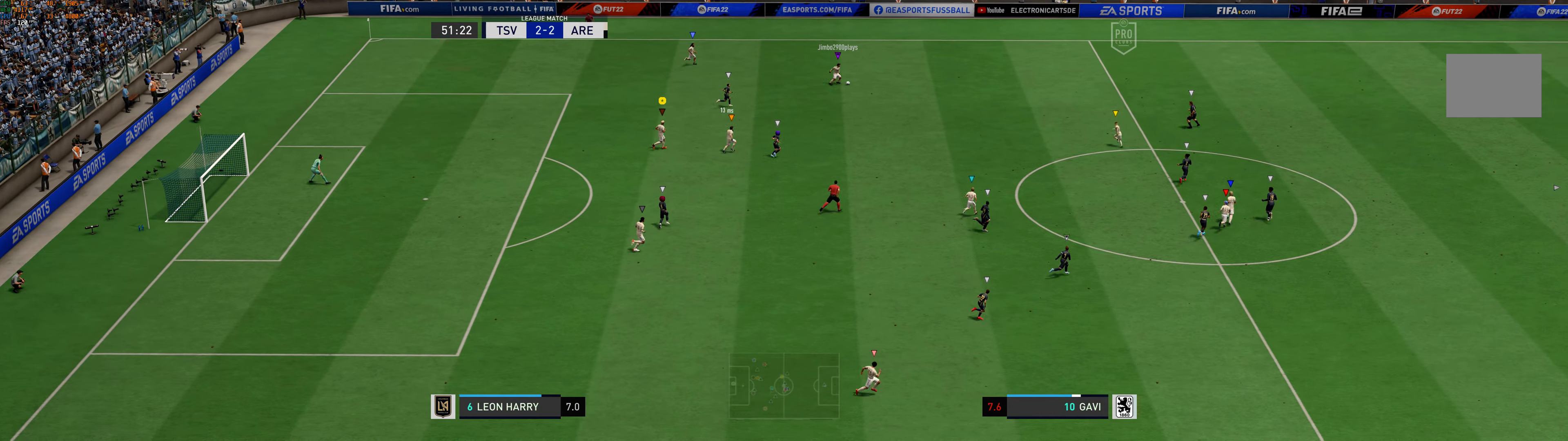
{"dt_ms": 500, "buttons": [], "left_stick": "right", "events": []}